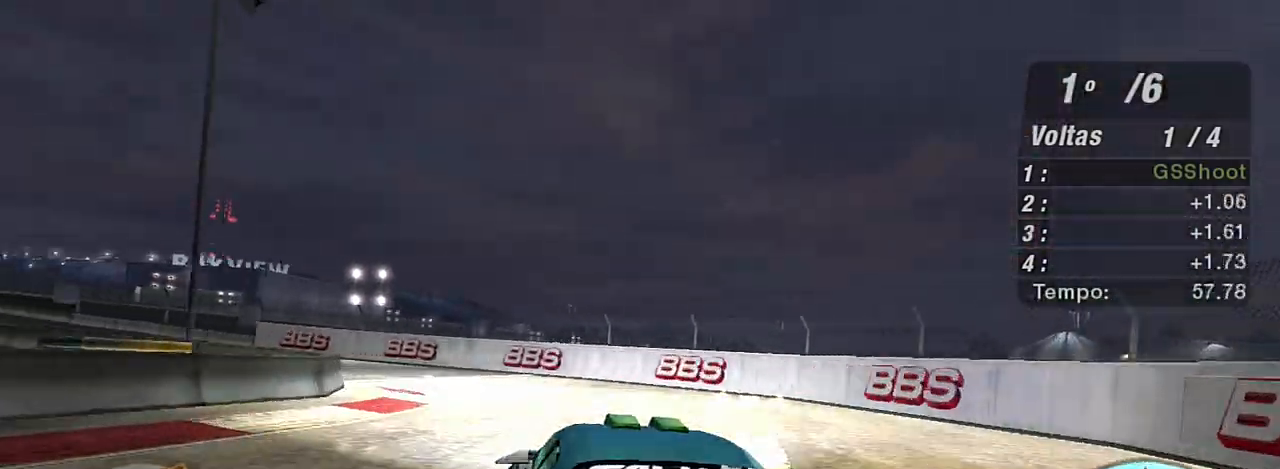
Gameplay with a controller (Xbox layout); each line is a JSON object with the inputs held at the frame after it. "events" lists button and stick changes between this image and that frame as [ms after this image, input, new state], when the widget could be followed in between.
{"buttons": ["R2"], "left_stick": "left", "right_stick": "center", "events": []}
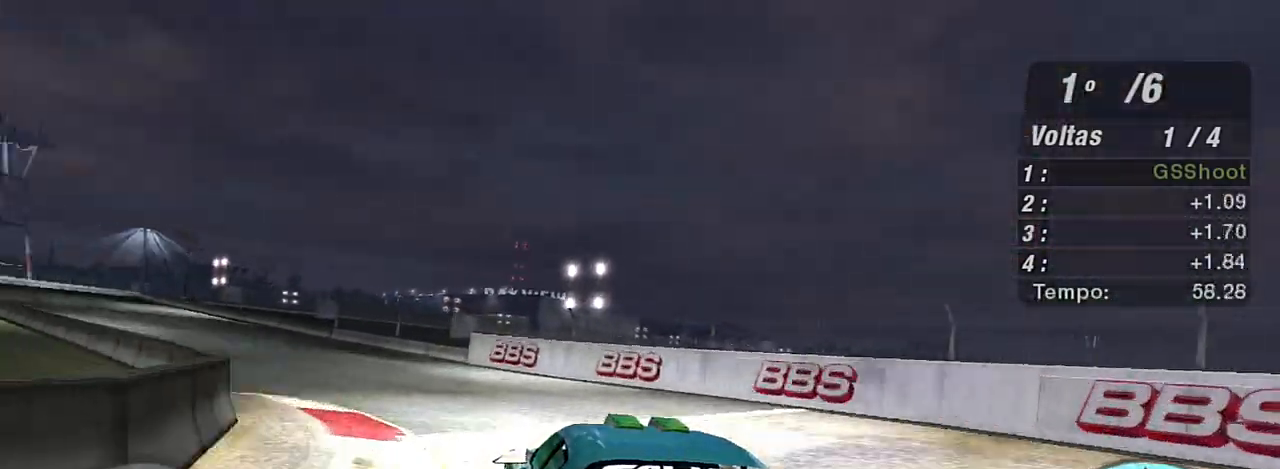
{"buttons": ["R2"], "left_stick": "up-left", "right_stick": "center", "events": [[133, "left_stick", "up-left"]]}
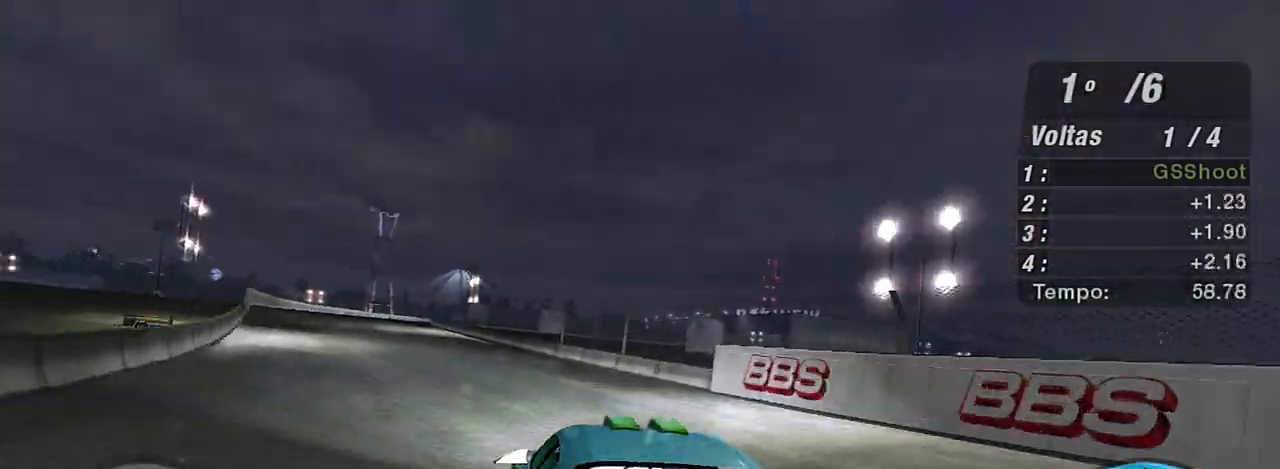
{"buttons": ["R2"], "left_stick": "up-left", "right_stick": "center", "events": []}
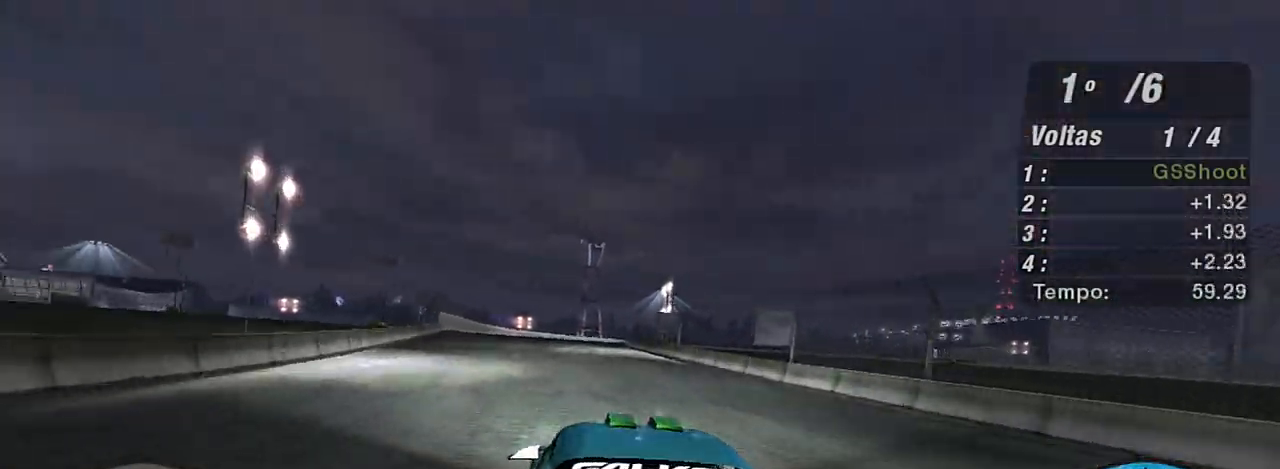
{"buttons": ["R2", "R3"], "left_stick": "center", "right_stick": "center", "events": [[200, "left_stick", "center"], [500, "R3", "down"]]}
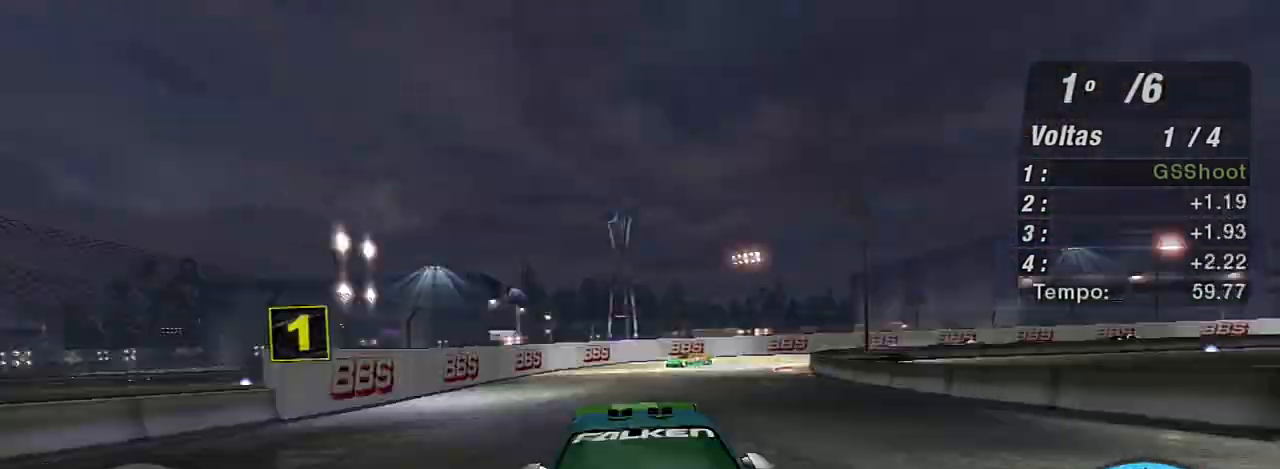
{"buttons": ["R2"], "left_stick": "up", "right_stick": "center", "events": [[367, "R3", "up"], [501, "left_stick", "up"]]}
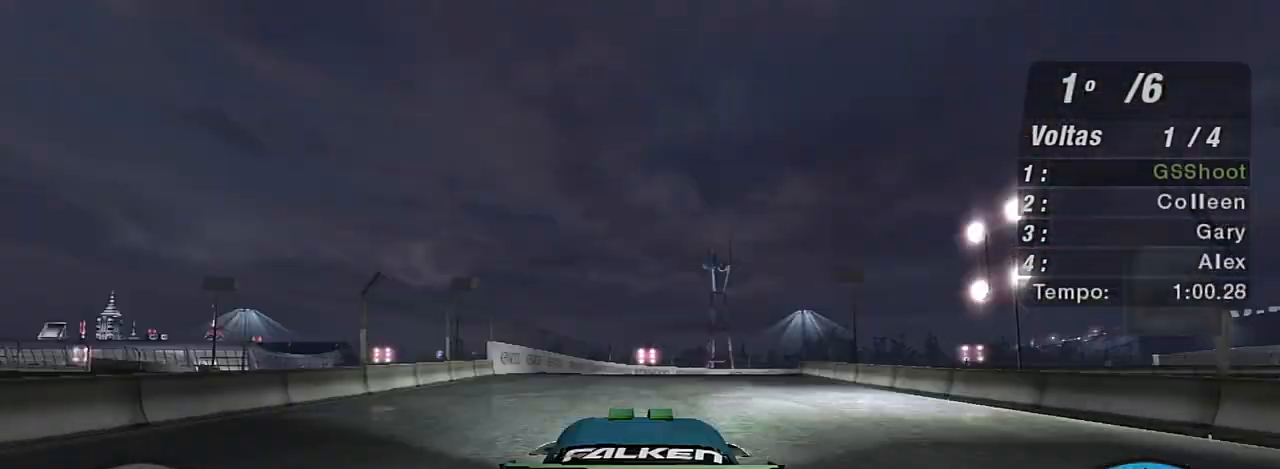
{"buttons": ["R2"], "left_stick": "up-right", "right_stick": "center", "events": [[200, "left_stick", "up-right"]]}
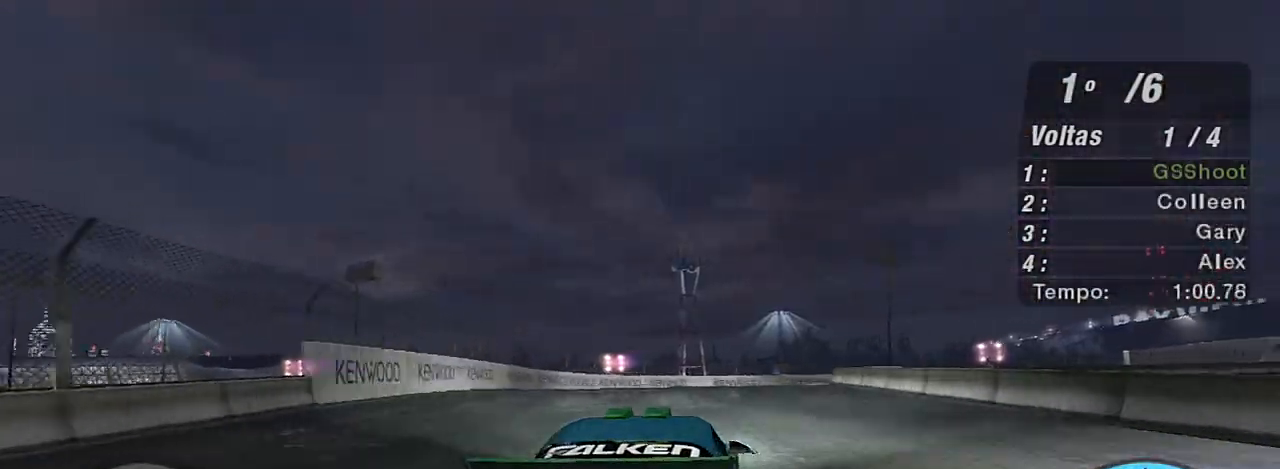
{"buttons": ["R2"], "left_stick": "up-right", "right_stick": "center", "events": []}
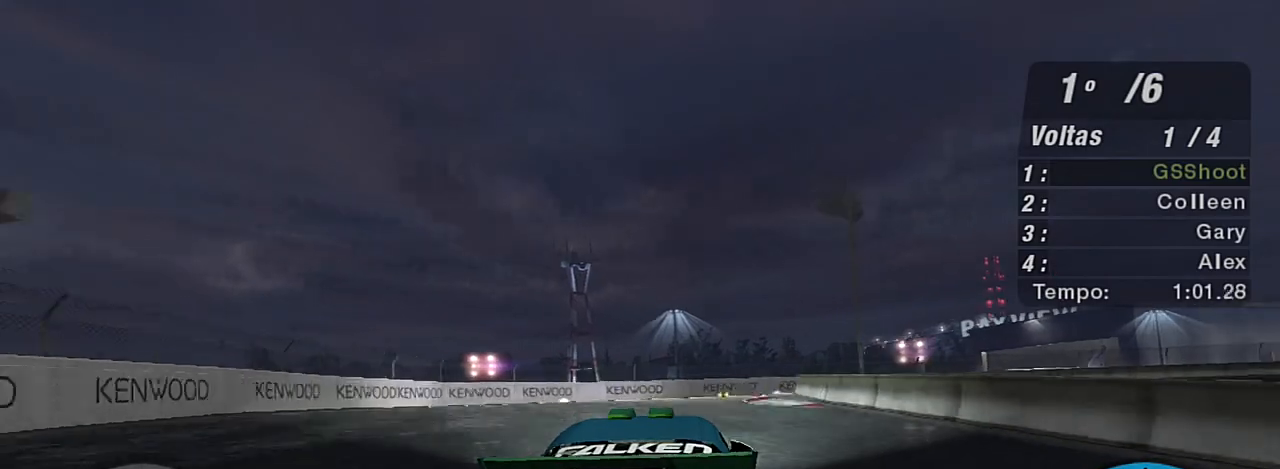
{"buttons": ["R2"], "left_stick": "up-right", "right_stick": "center", "events": []}
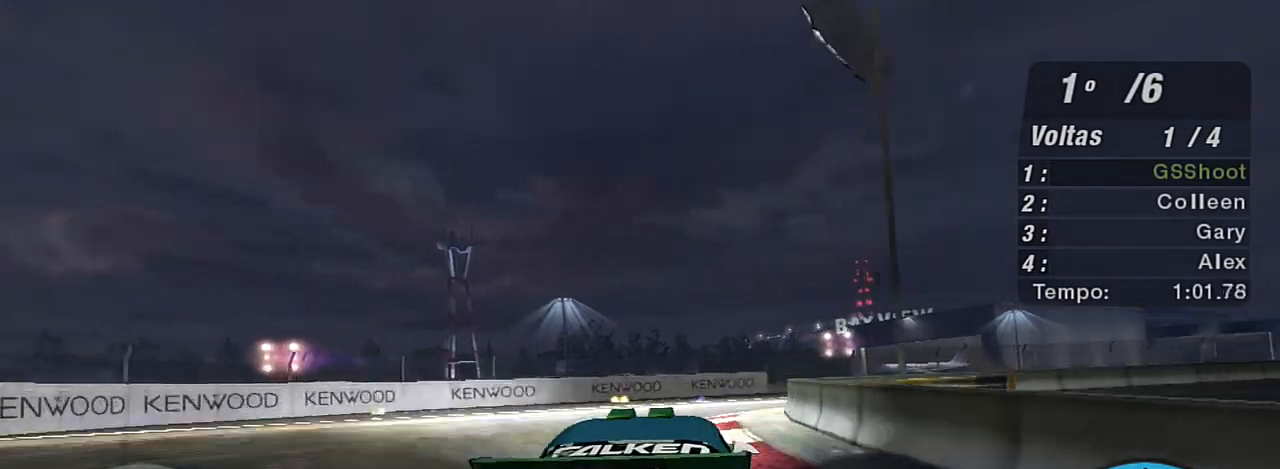
{"buttons": ["R2"], "left_stick": "up-right", "right_stick": "center", "events": []}
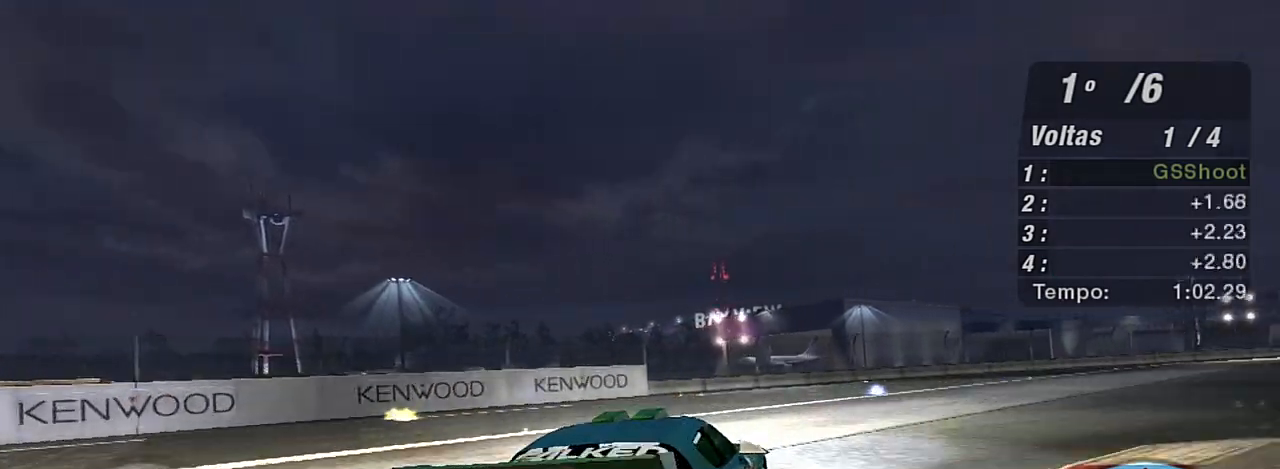
{"buttons": ["R2"], "left_stick": "up", "right_stick": "center", "events": [[500, "left_stick", "up"]]}
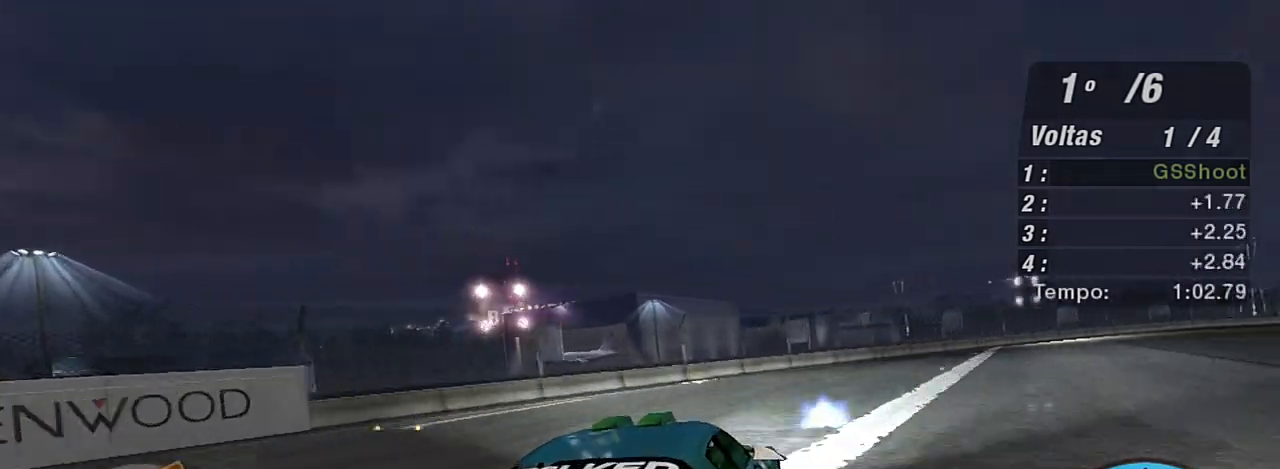
{"buttons": ["R2"], "left_stick": "up-right", "right_stick": "center", "events": [[134, "left_stick", "up-left"], [301, "left_stick", "up-right"]]}
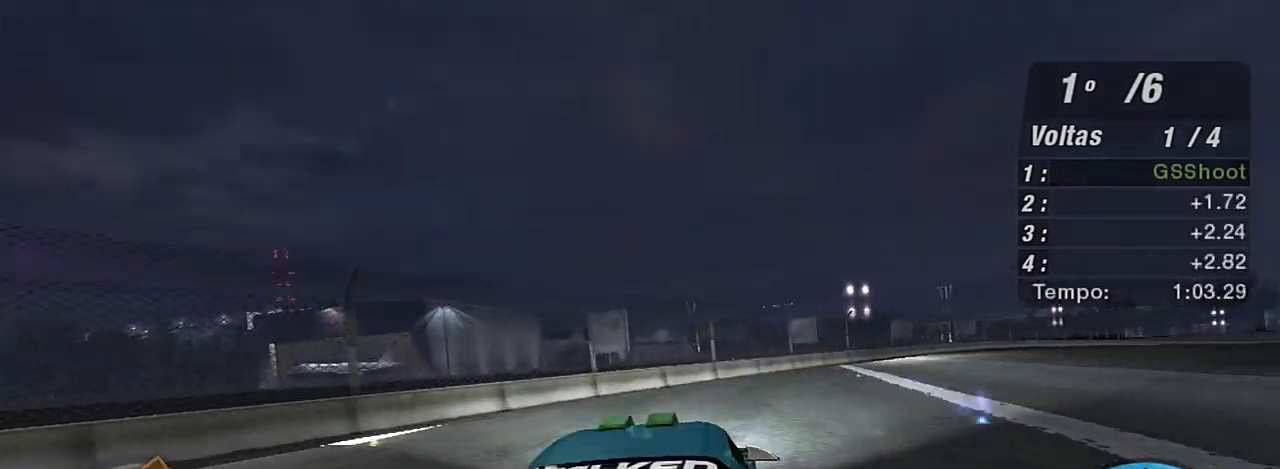
{"buttons": ["R2"], "left_stick": "up-right", "right_stick": "center", "events": []}
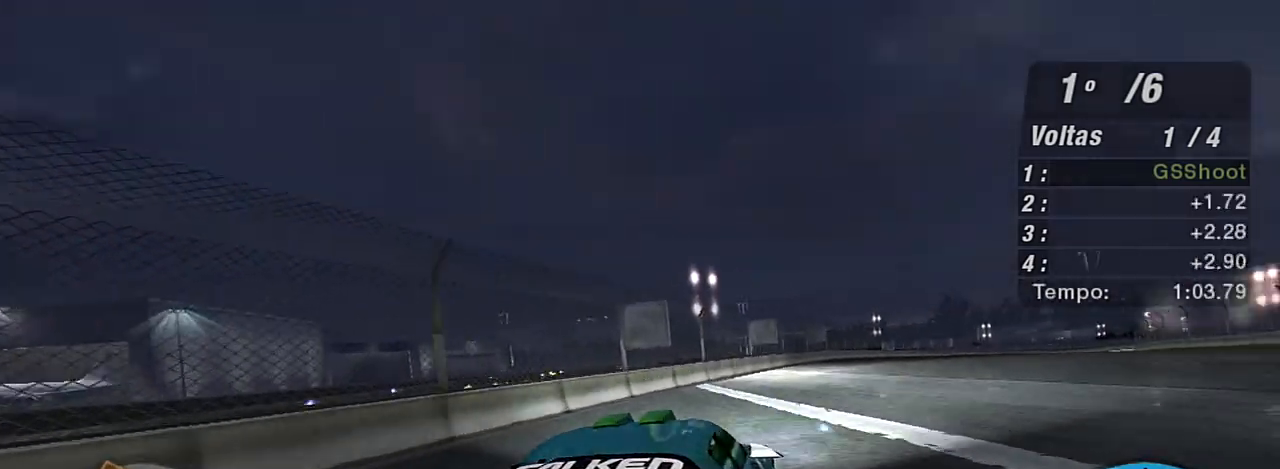
{"buttons": ["R2"], "left_stick": "up-right", "right_stick": "center", "events": []}
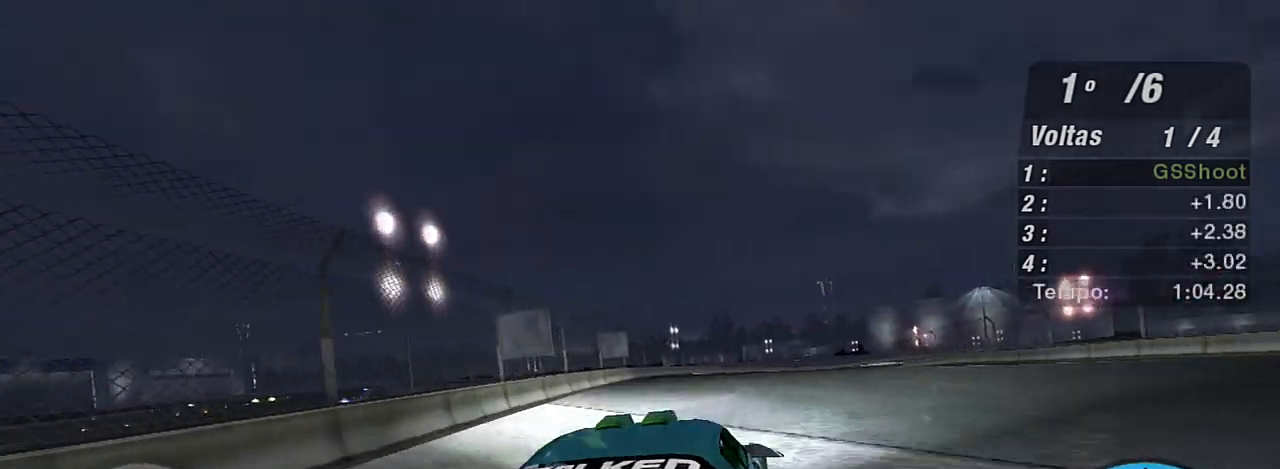
{"buttons": ["R2"], "left_stick": "up-left", "right_stick": "center", "events": [[200, "left_stick", "up"], [367, "left_stick", "center"], [467, "left_stick", "up-left"]]}
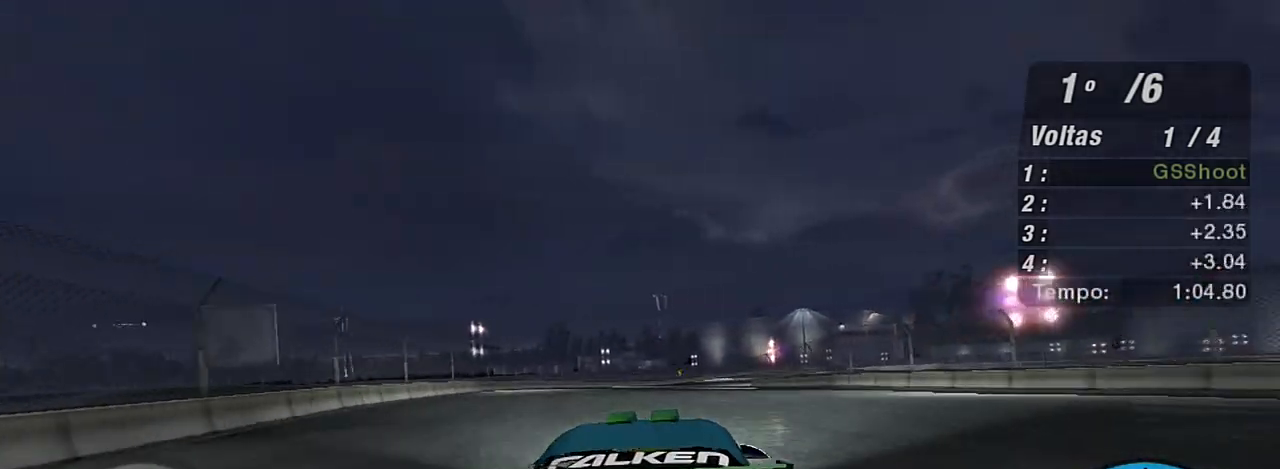
{"buttons": ["R1", "R2"], "left_stick": "center", "right_stick": "center", "events": [[334, "left_stick", "center"], [401, "R1", "down"]]}
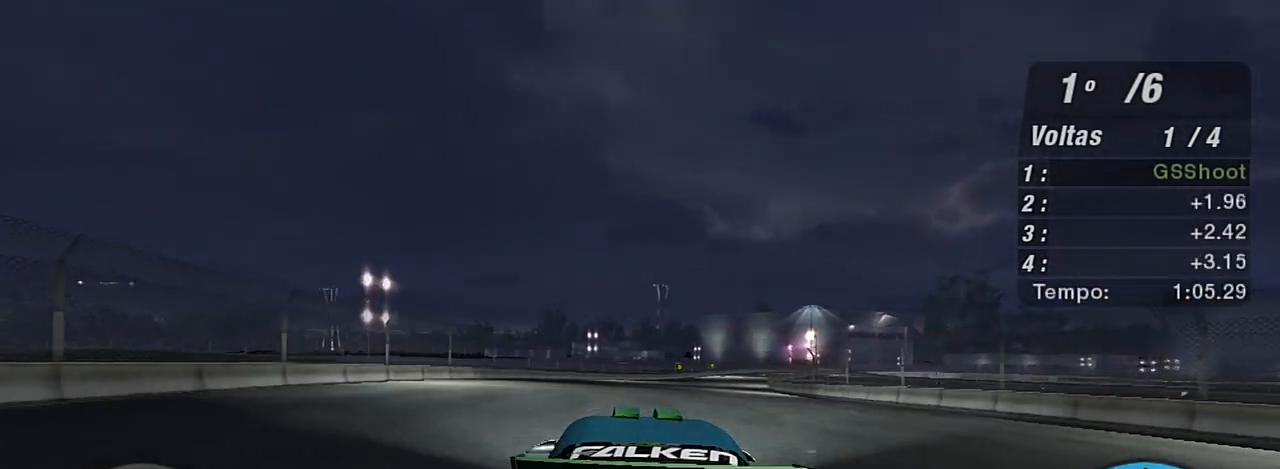
{"buttons": ["R2"], "left_stick": "up-right", "right_stick": "center", "events": [[33, "R1", "up"], [467, "left_stick", "up-right"]]}
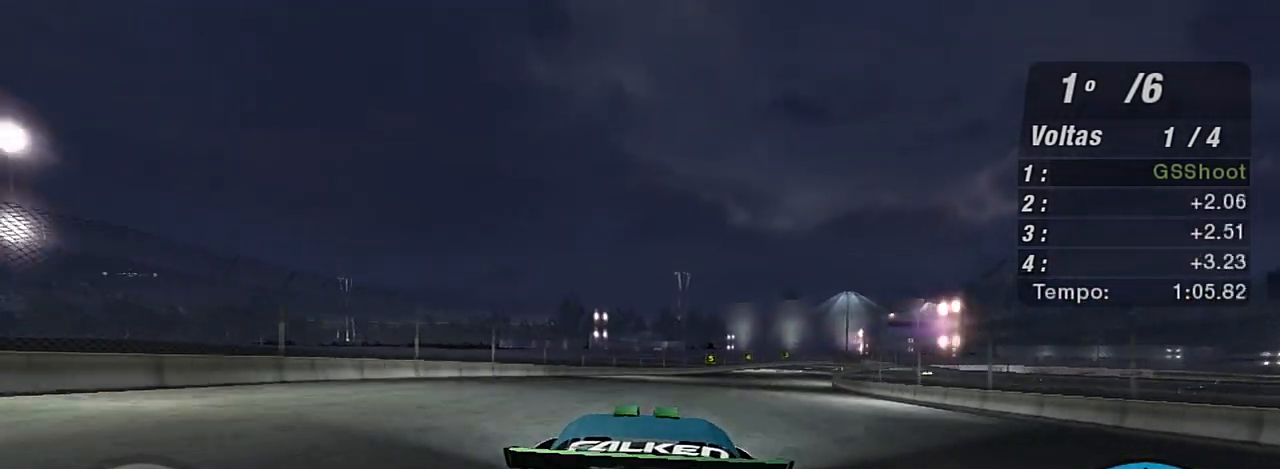
{"buttons": ["R2"], "left_stick": "center", "right_stick": "center", "events": [[201, "left_stick", "center"]]}
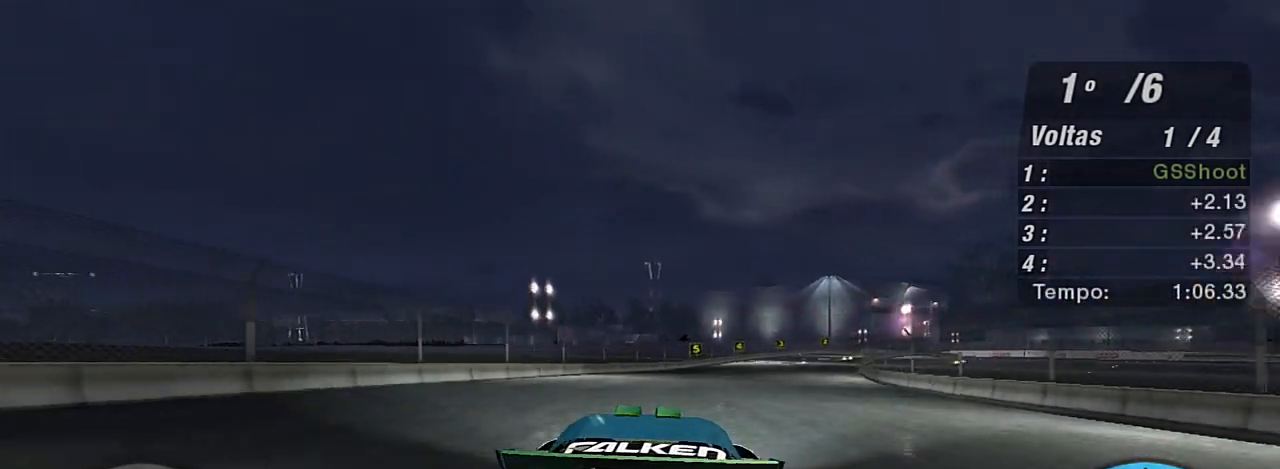
{"buttons": ["R2"], "left_stick": "center", "right_stick": "center", "events": [[200, "left_stick", "right"], [334, "left_stick", "up-right"], [500, "left_stick", "center"]]}
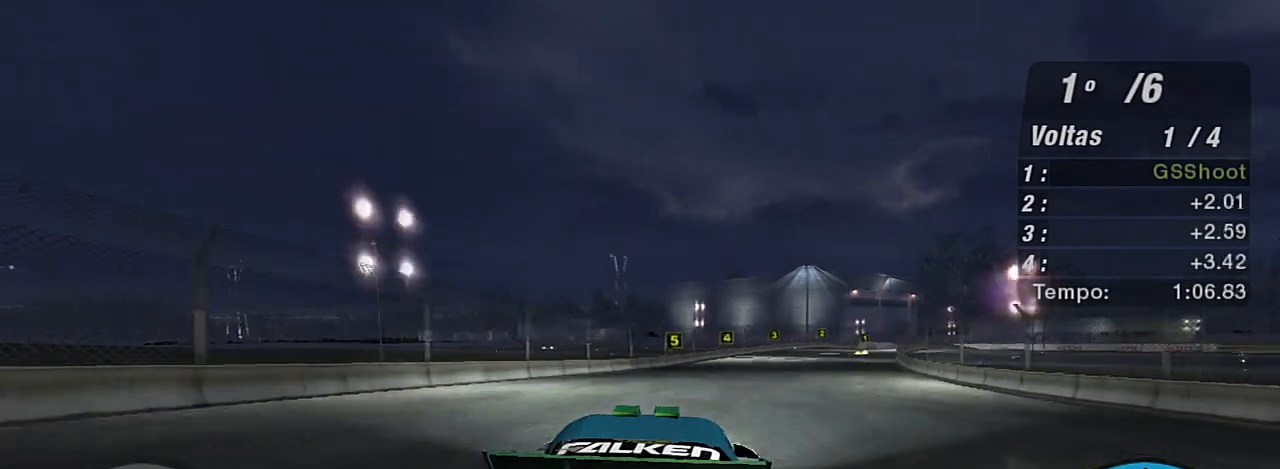
{"buttons": ["R2"], "left_stick": "up-right", "right_stick": "center", "events": [[134, "left_stick", "right"], [301, "left_stick", "up-right"]]}
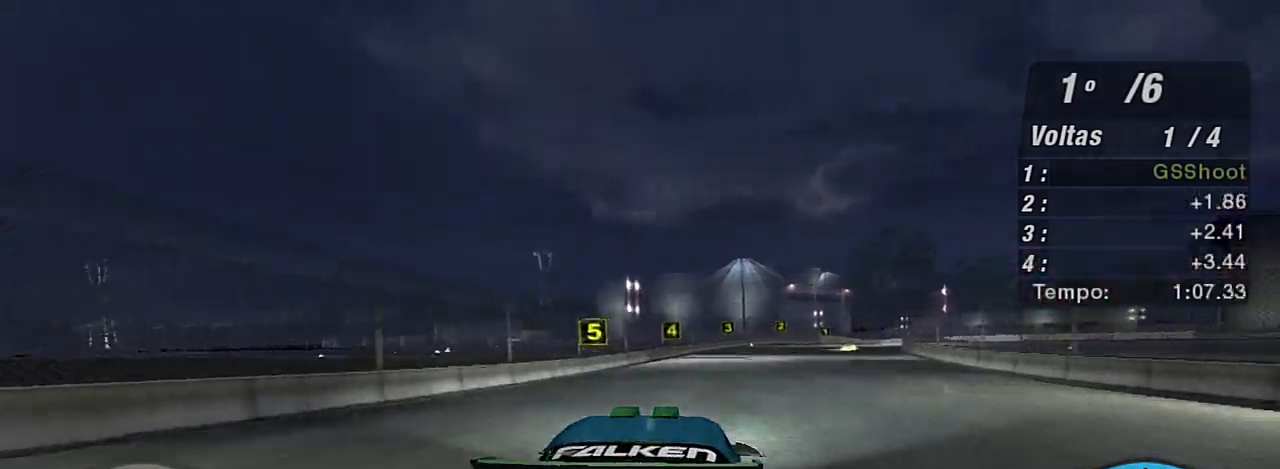
{"buttons": ["R2"], "left_stick": "right", "right_stick": "center", "events": [[233, "left_stick", "center"], [367, "left_stick", "right"]]}
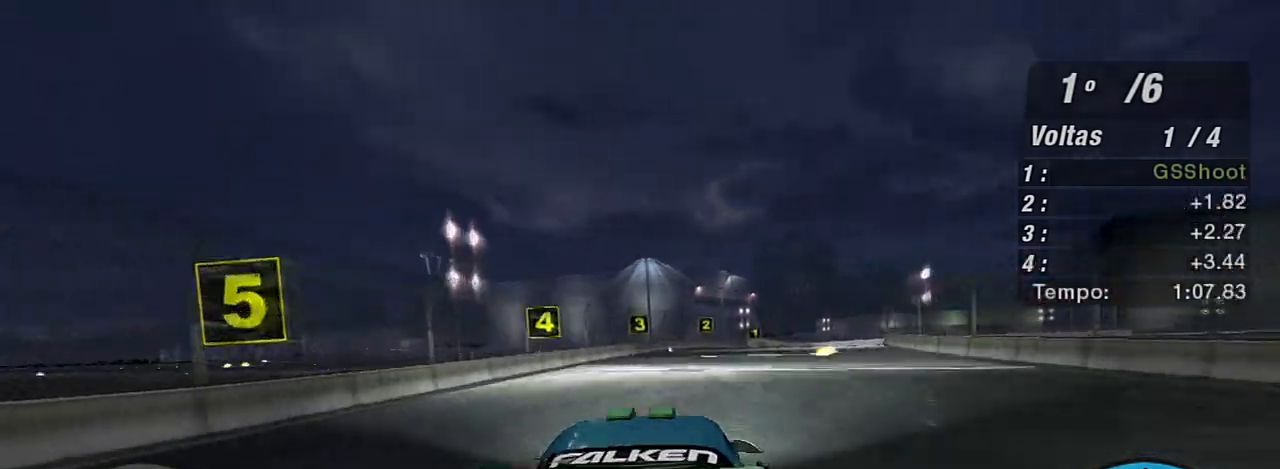
{"buttons": ["R2"], "left_stick": "up-right", "right_stick": "center", "events": [[34, "left_stick", "up-right"], [134, "left_stick", "center"], [334, "left_stick", "up-right"]]}
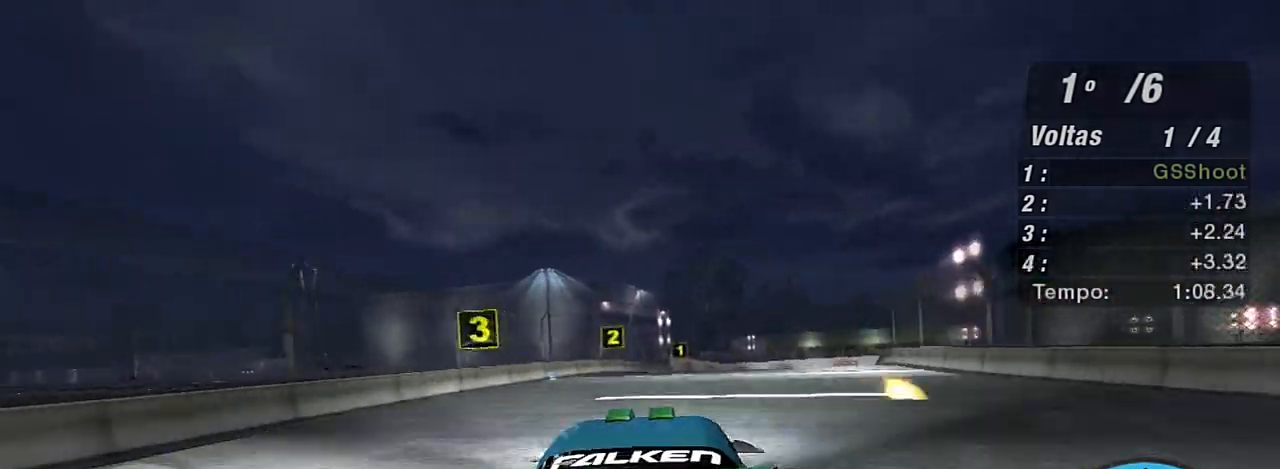
{"buttons": ["L2", "R2"], "left_stick": "up-right", "right_stick": "center", "events": [[267, "left_stick", "center"], [434, "left_stick", "up-right"], [500, "L2", "down"]]}
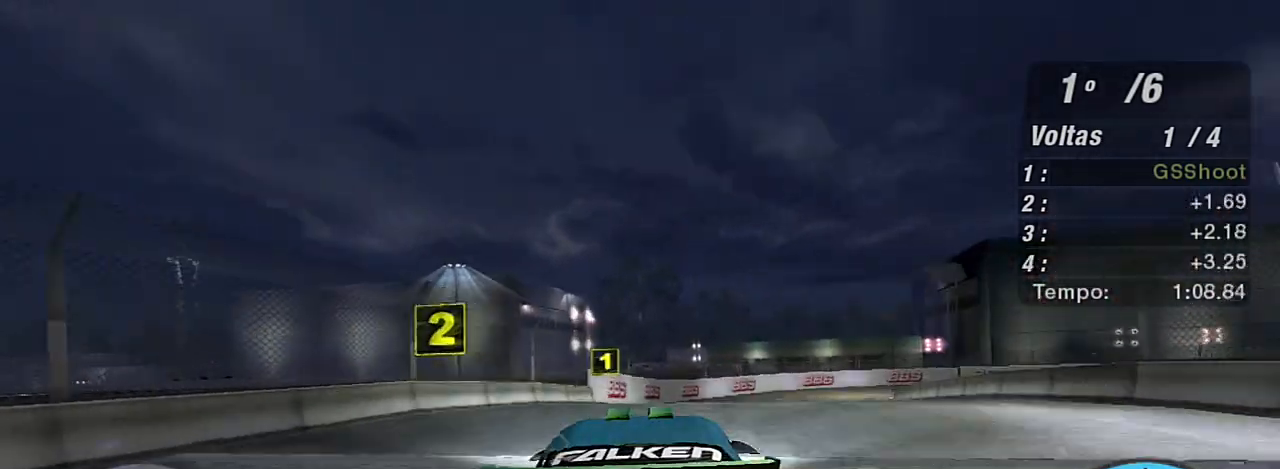
{"buttons": ["L2"], "left_stick": "right", "right_stick": "center", "events": [[101, "R2", "up"], [334, "left_stick", "center"], [468, "left_stick", "right"]]}
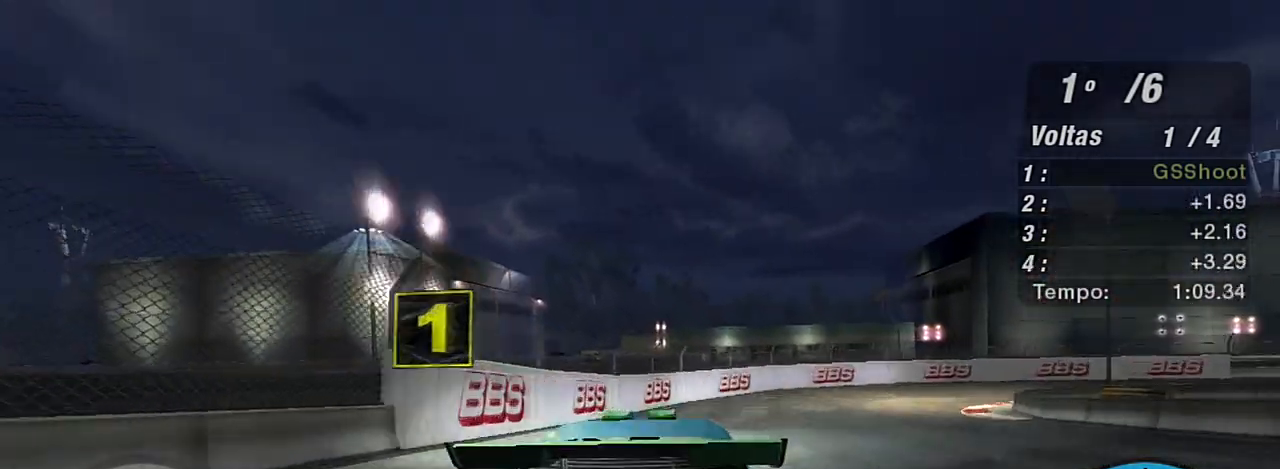
{"buttons": [], "left_stick": "right", "right_stick": "center", "events": [[400, "L2", "up"]]}
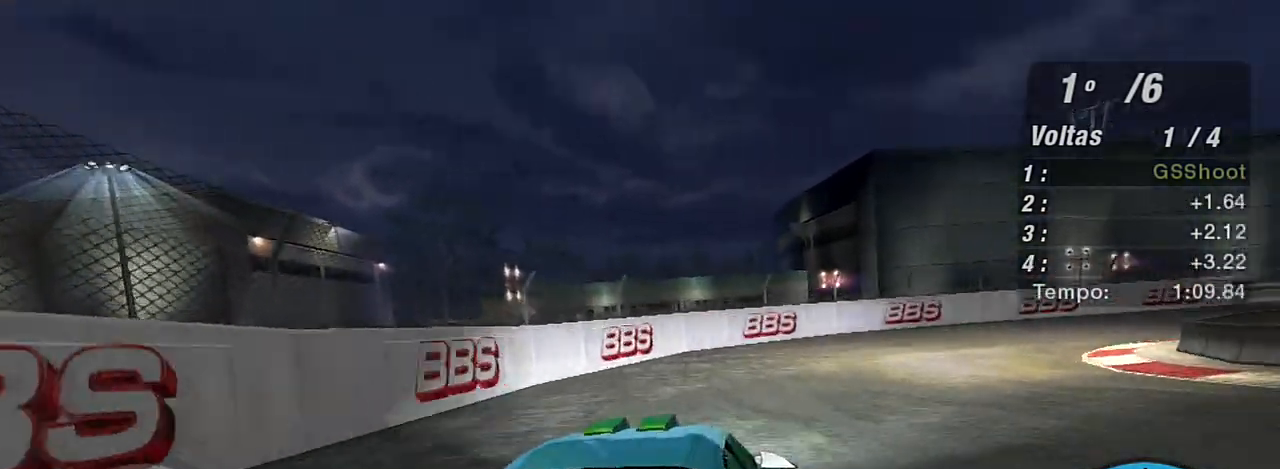
{"buttons": ["R2"], "left_stick": "right", "right_stick": "center", "events": [[34, "L1", "down"], [201, "L1", "up"], [468, "R2", "down"]]}
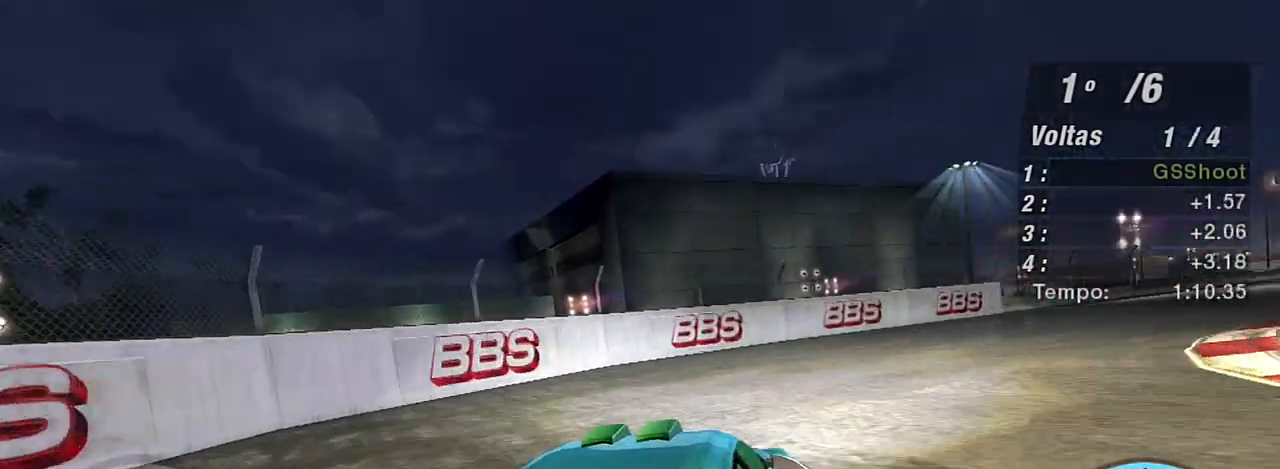
{"buttons": ["R2"], "left_stick": "right", "right_stick": "center", "events": []}
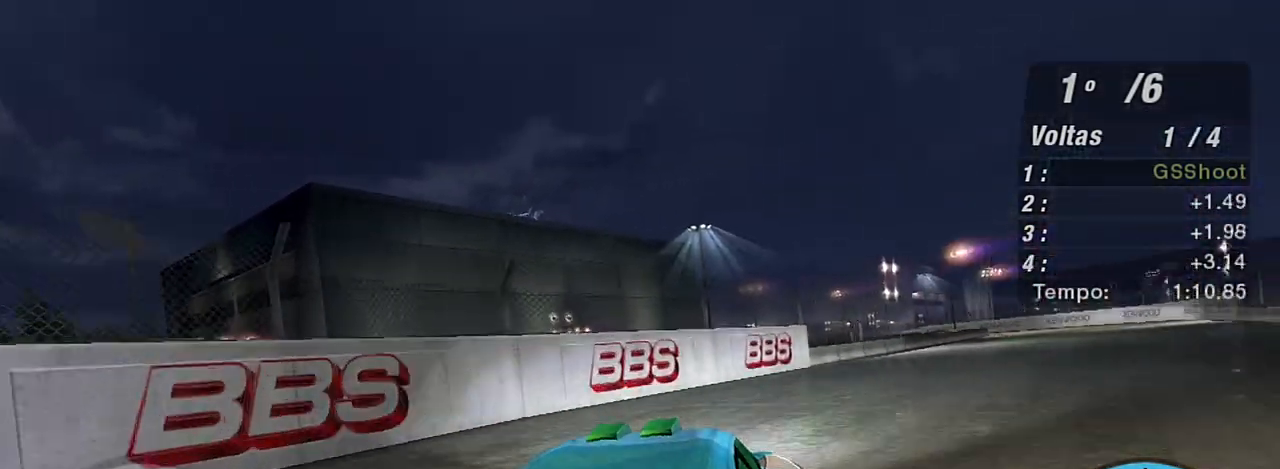
{"buttons": ["R2"], "left_stick": "center", "right_stick": "center", "events": [[367, "left_stick", "center"]]}
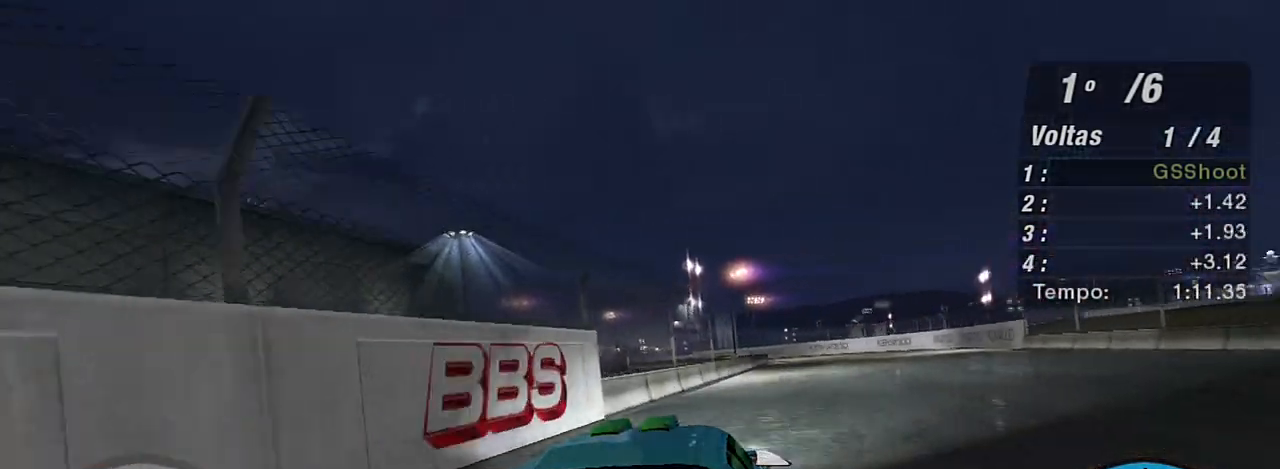
{"buttons": ["R2"], "left_stick": "up-right", "right_stick": "center", "events": [[100, "left_stick", "up-right"]]}
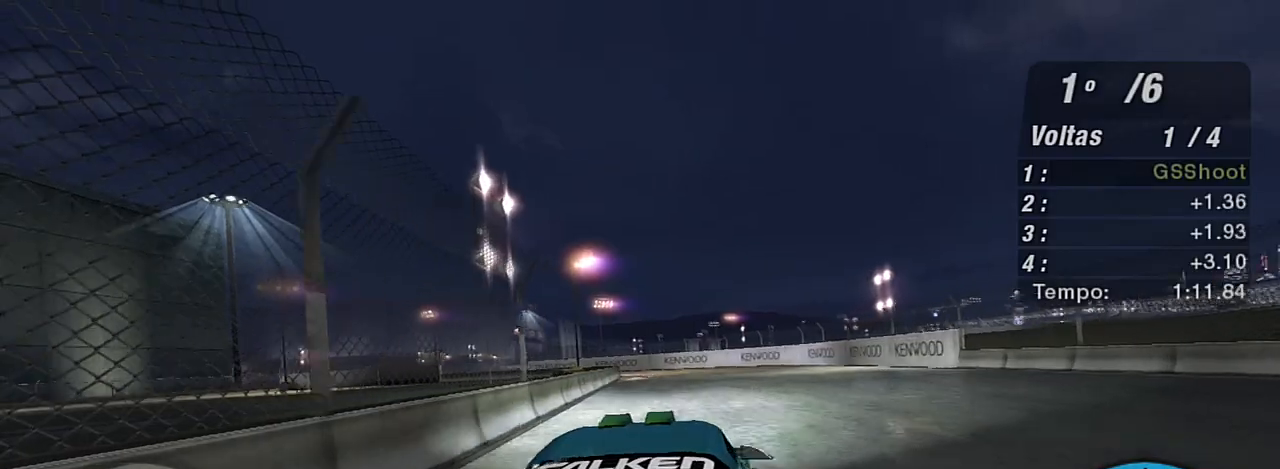
{"buttons": ["R2"], "left_stick": "left", "right_stick": "center", "events": [[101, "left_stick", "center"], [201, "left_stick", "left"], [301, "left_stick", "center"], [434, "left_stick", "left"]]}
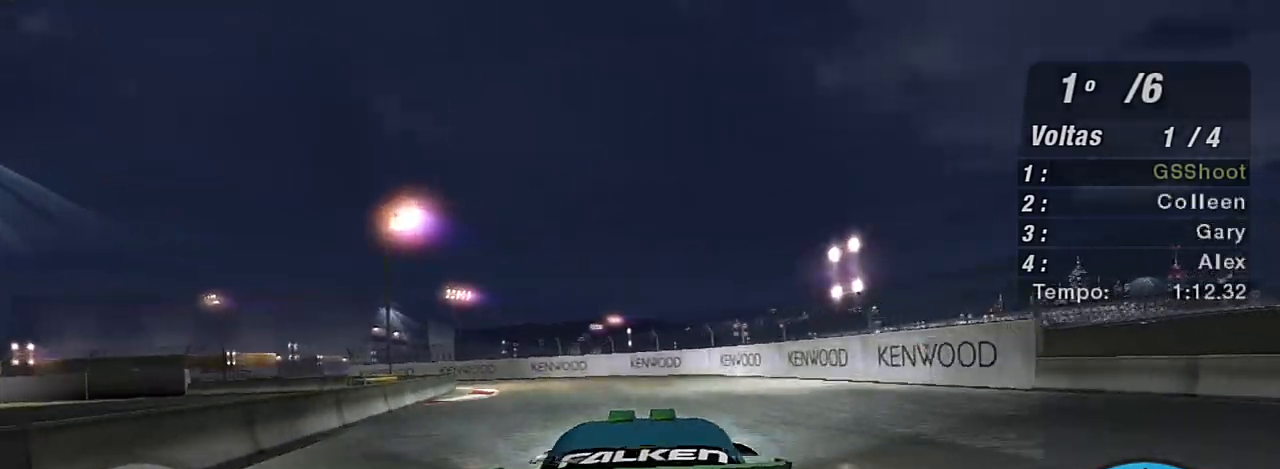
{"buttons": ["R2"], "left_stick": "left", "right_stick": "center", "events": [[300, "left_stick", "center"], [400, "left_stick", "left"]]}